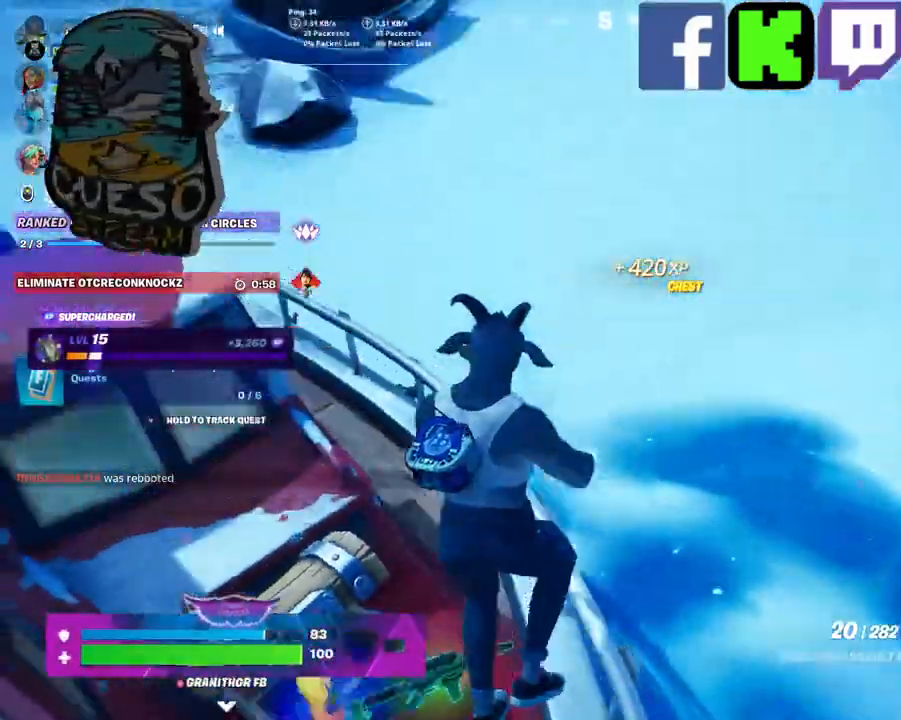
Gameplay with keyboard and mouse; each line is a JSON object with the keys and mouse buttons held at the frame after it. "events" lists presses ("down") and releases ("up") of "1", "2", "3", "4", "5", "a", "alt", "c", "caps_lock", "ctrl", "d", "e", "f", "g", "q", "r", "s", "shift", "space", "t", "tab", "v", "w", "x", "z", "mouse_left", "mouse_wheel" and "mouse_right" between this image and that frame as [ms after this image, input, new state], when the widget could be followed in between. "mouse_left", "mouse_wheel", "mouse_right" = the "left", "wheel", "right" buttons of the "mouse" list. No other keys are recorded. "wheel" means that the mouse wheel is clicked or scrolled. "mouse_move" is the direction in which the mouse moves at that frame (one of eight, or "still"), when it could be read.
{"keys": ["w"], "mouse": [], "mouse_move": "up-left", "events": [[100, "space", "up"]]}
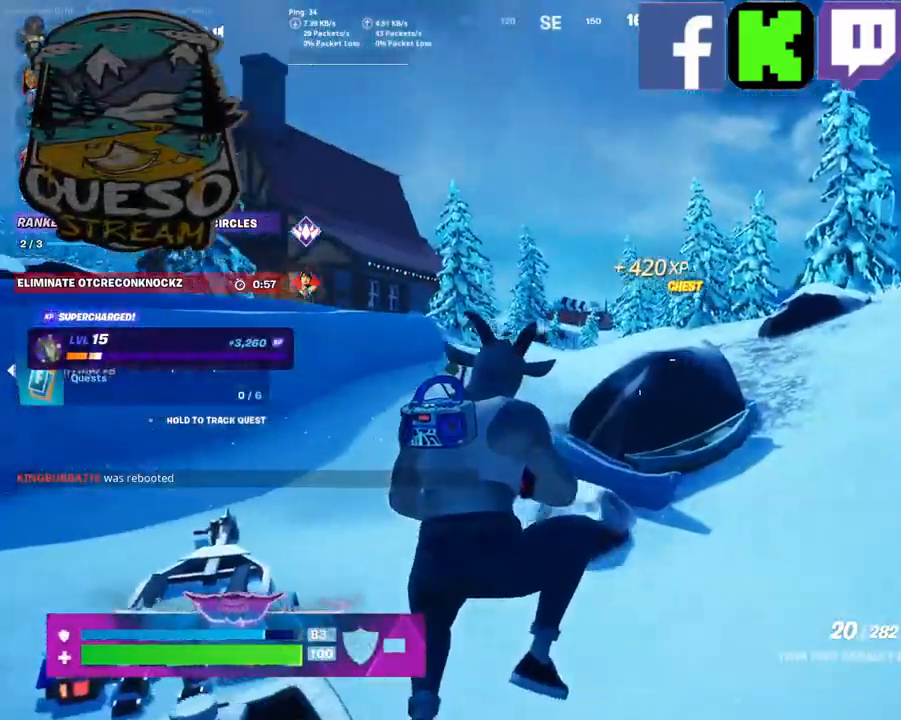
{"keys": ["shift", "w"], "mouse": [], "mouse_move": "still", "events": [[434, "shift", "down"]]}
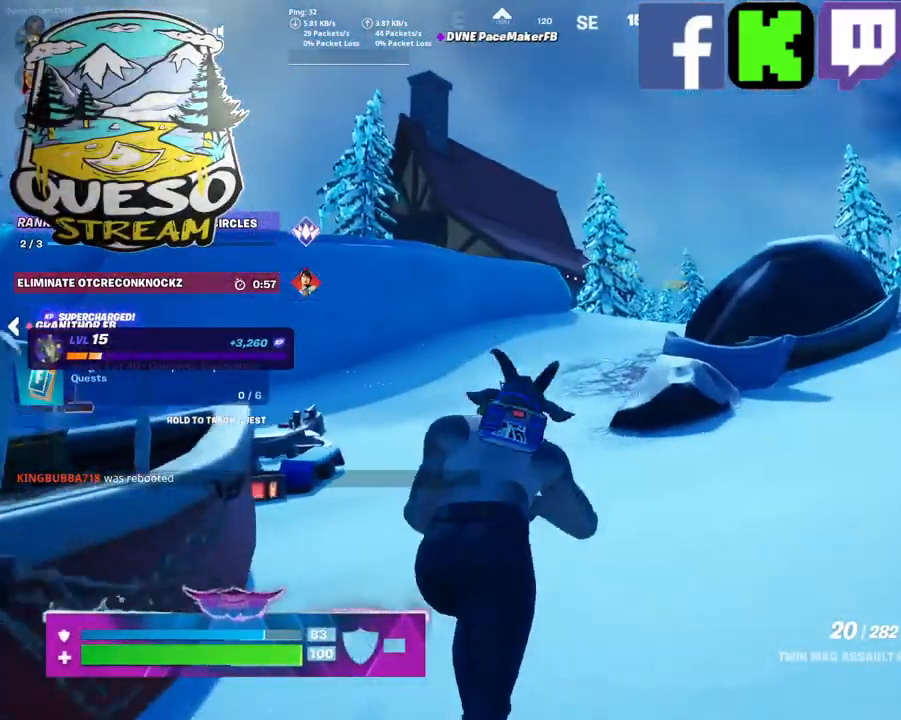
{"keys": ["w"], "mouse": [], "mouse_move": "still", "events": [[134, "shift", "up"]]}
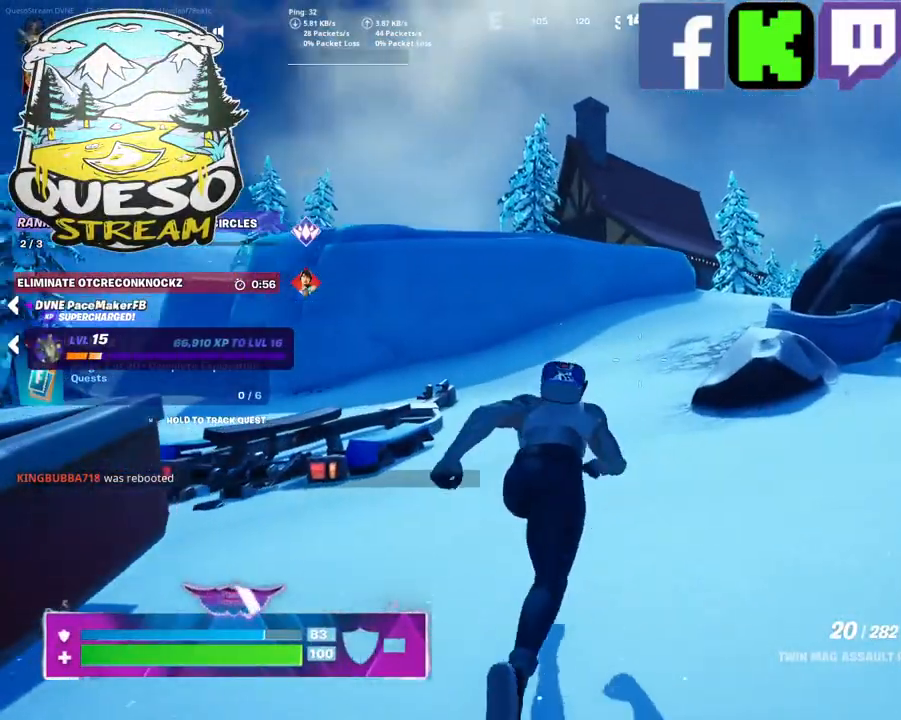
{"keys": ["w"], "mouse": [], "mouse_move": "still", "events": []}
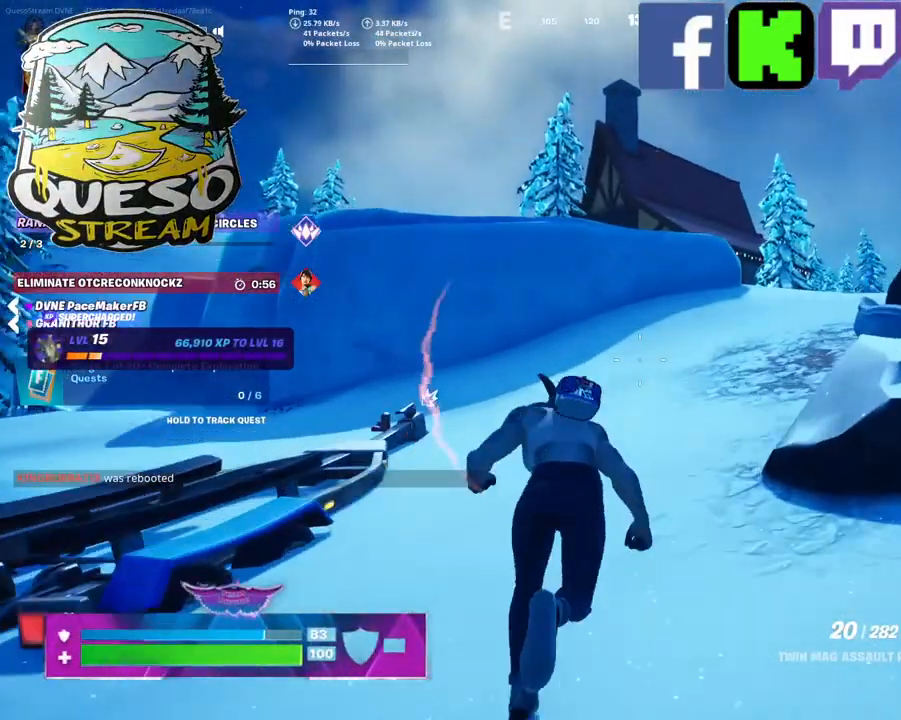
{"keys": ["w"], "mouse": [], "mouse_move": "right", "events": []}
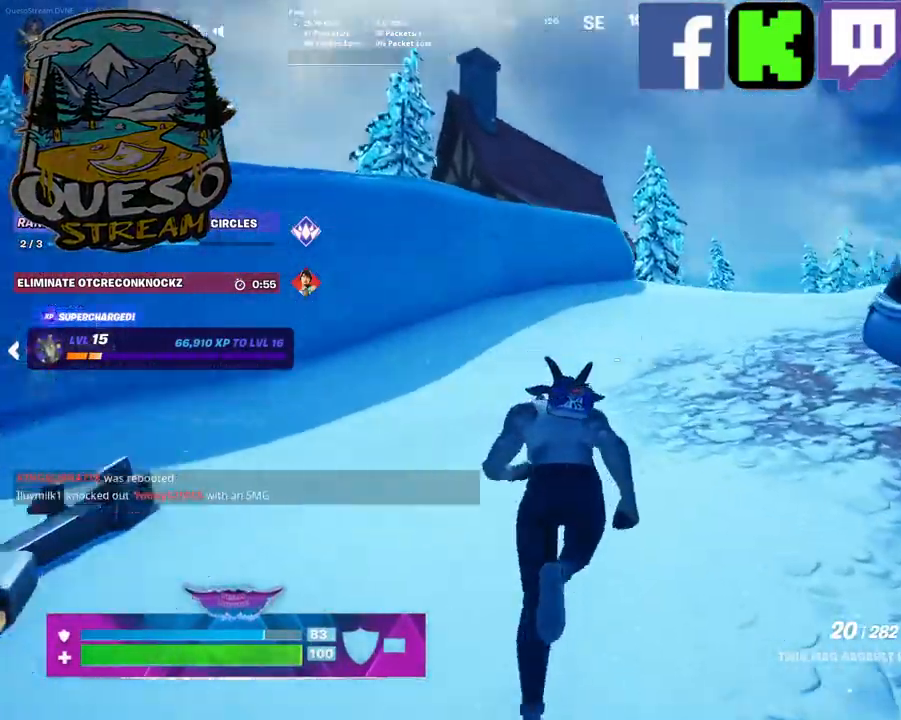
{"keys": ["w"], "mouse": [], "mouse_move": "still", "events": []}
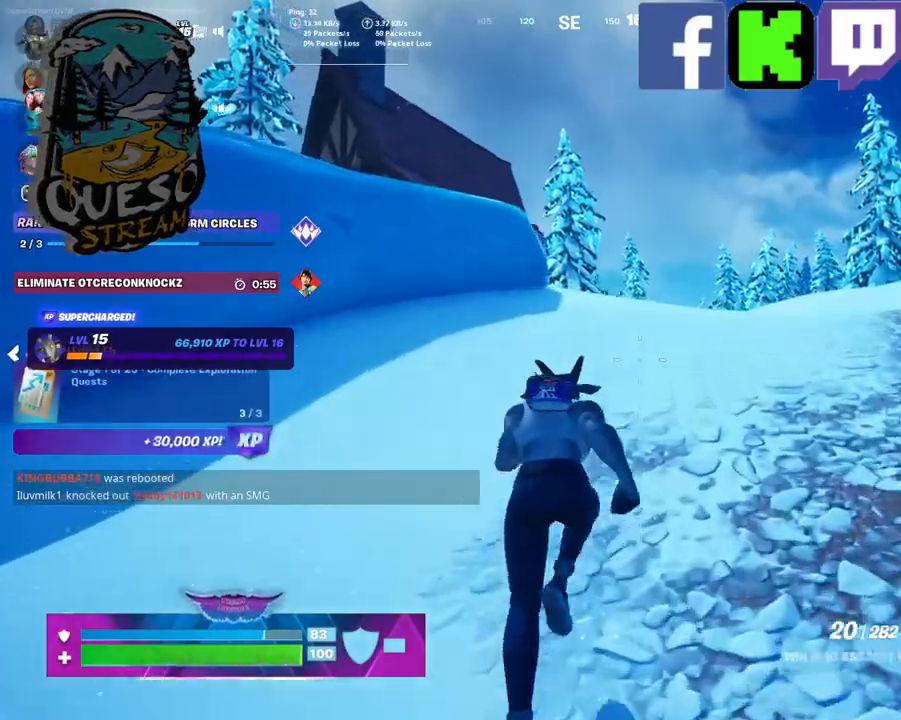
{"keys": ["w"], "mouse": [], "mouse_move": "still", "events": []}
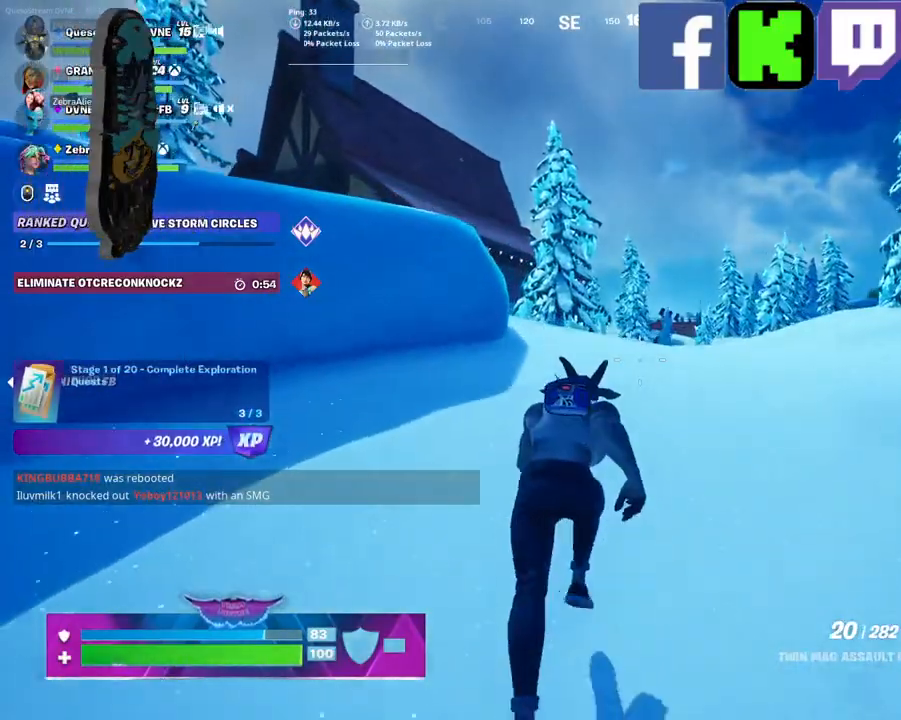
{"keys": ["w"], "mouse": [], "mouse_move": "still", "events": []}
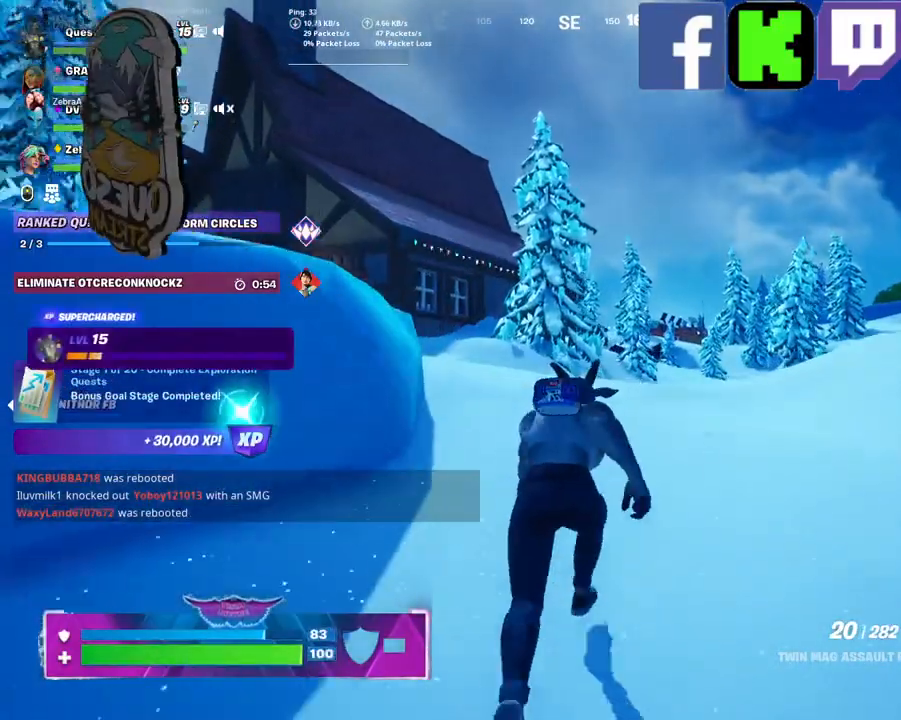
{"keys": ["w"], "mouse": [], "mouse_move": "left", "events": []}
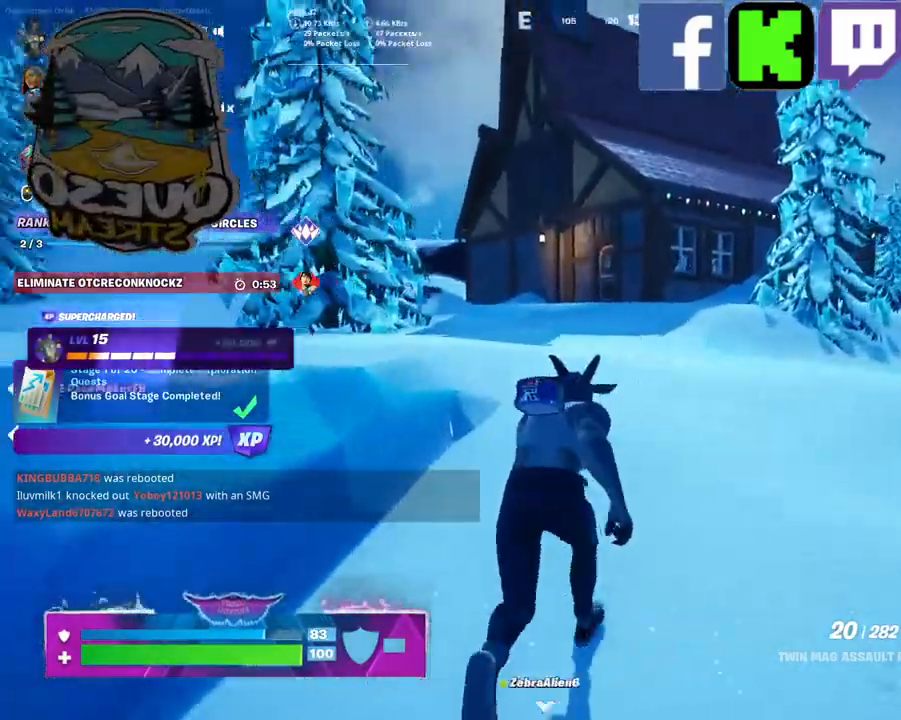
{"keys": ["w"], "mouse": [], "mouse_move": "still", "events": []}
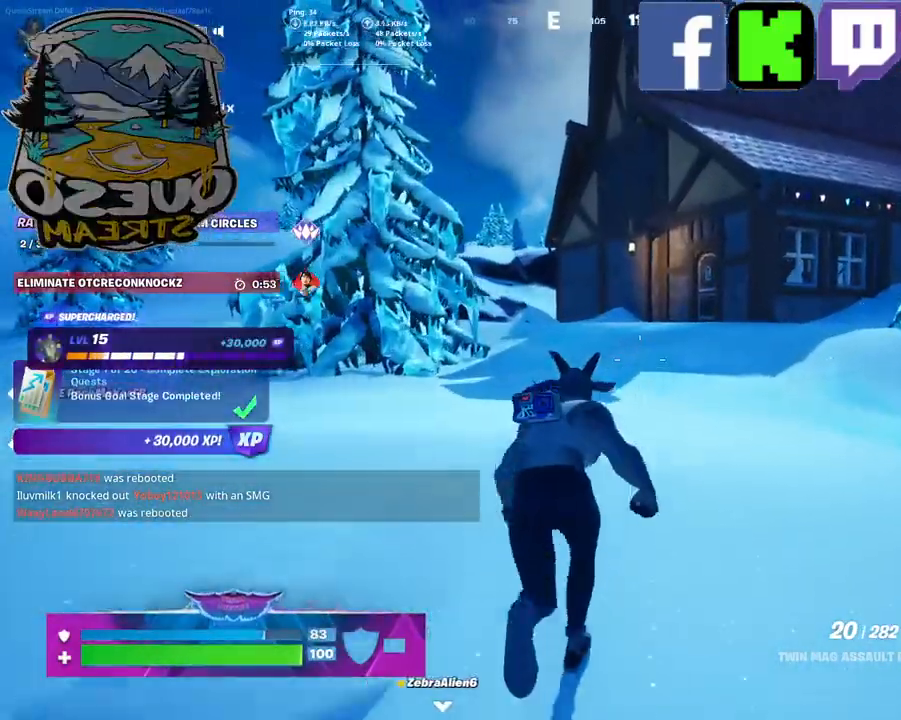
{"keys": ["w"], "mouse": [], "mouse_move": "still", "events": []}
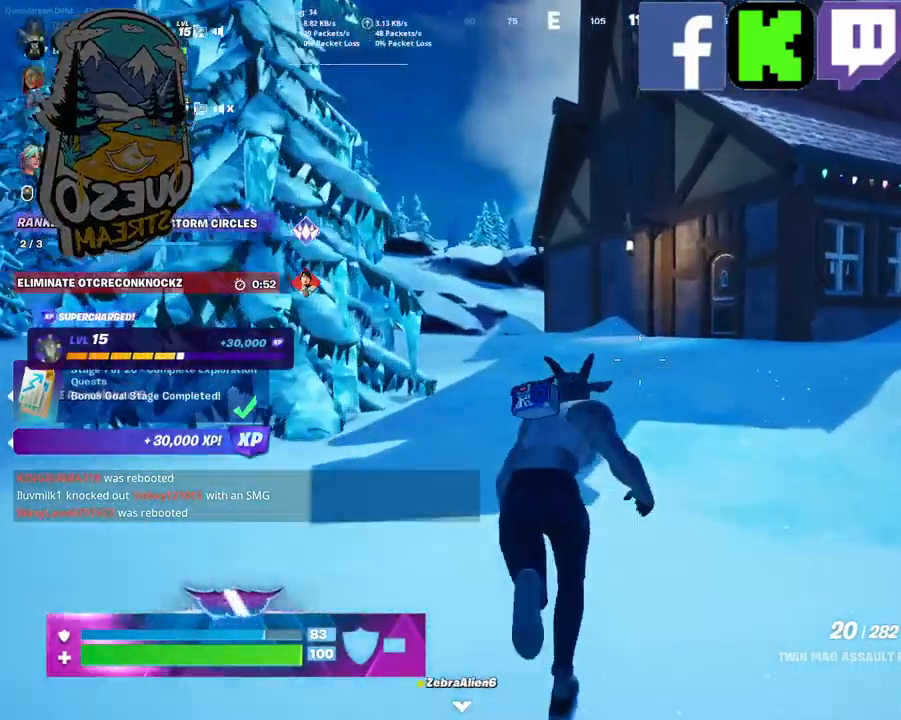
{"keys": ["w"], "mouse": [], "mouse_move": "still", "events": []}
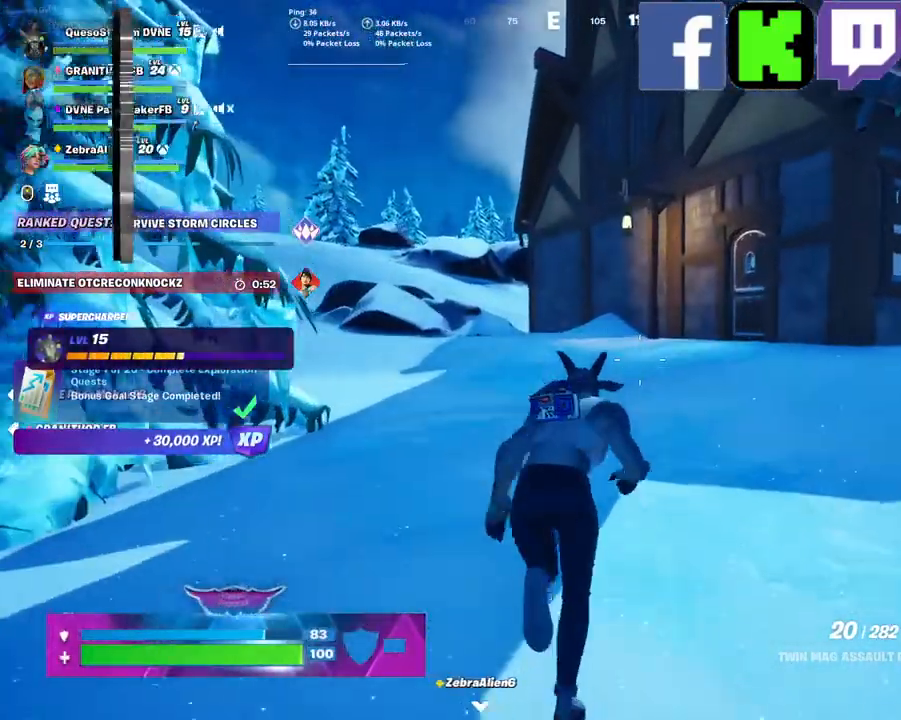
{"keys": ["w"], "mouse": [], "mouse_move": "still", "events": []}
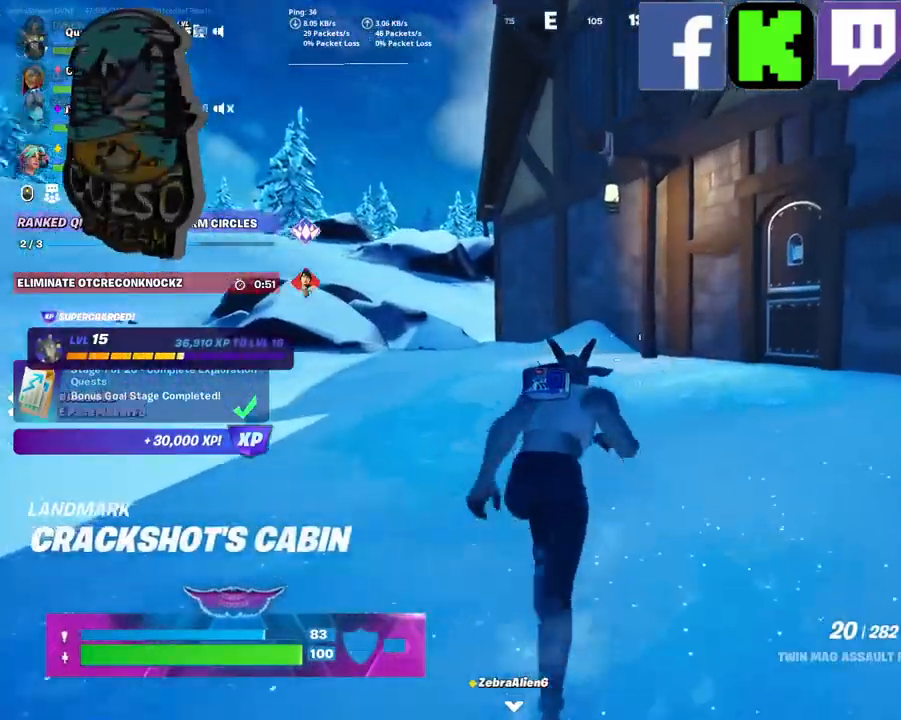
{"keys": ["w"], "mouse": [], "mouse_move": "still", "events": []}
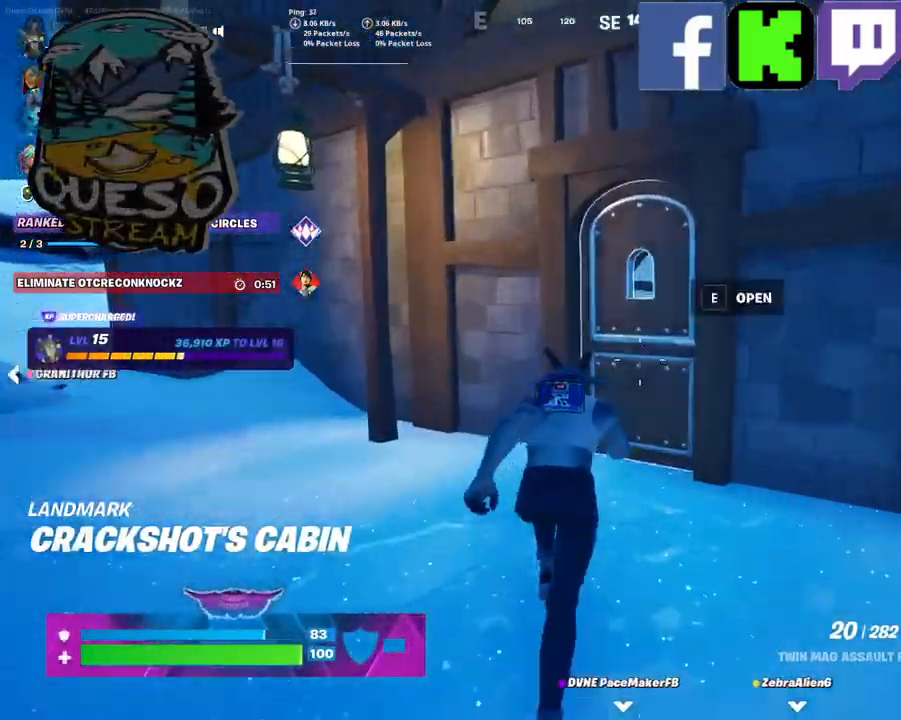
{"keys": ["w"], "mouse": [], "mouse_move": "right", "events": []}
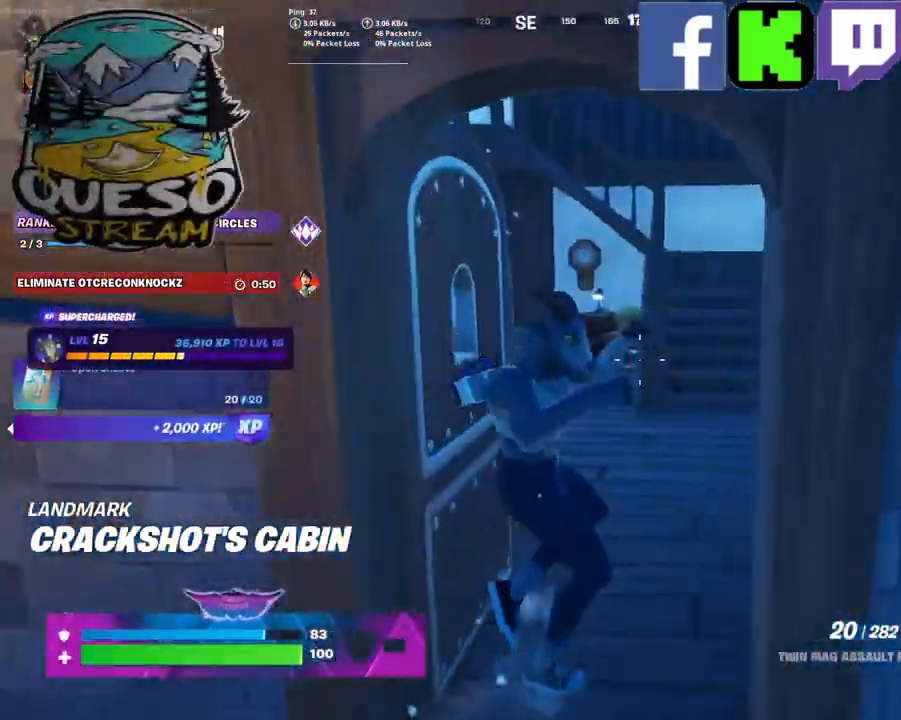
{"keys": [], "mouse": [], "mouse_move": "left", "events": [[434, "w", "up"]]}
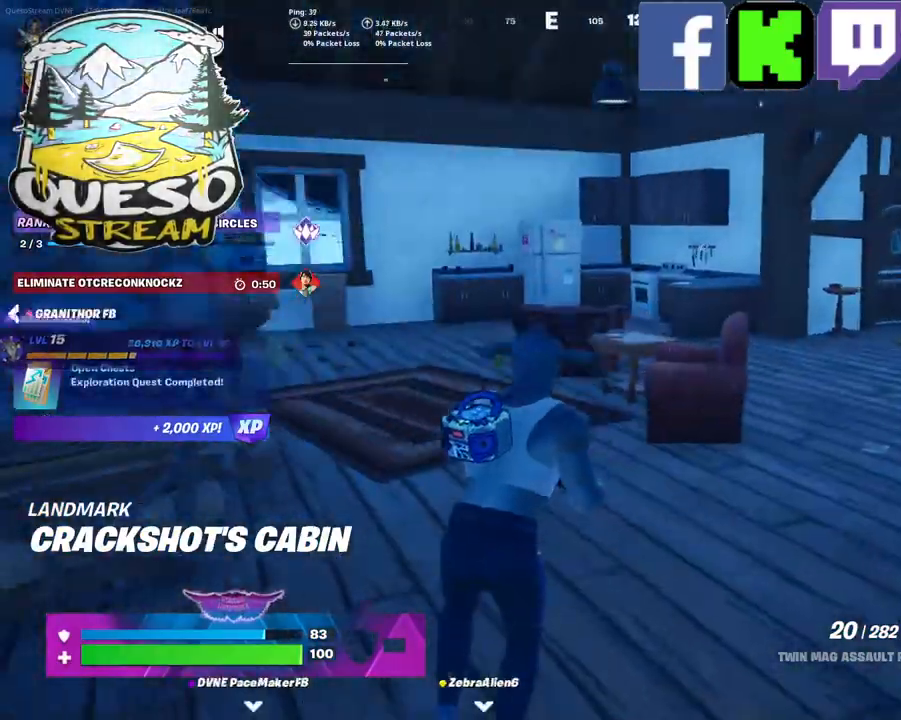
{"keys": ["w"], "mouse": [], "mouse_move": "up-right", "events": [[400, "w", "down"]]}
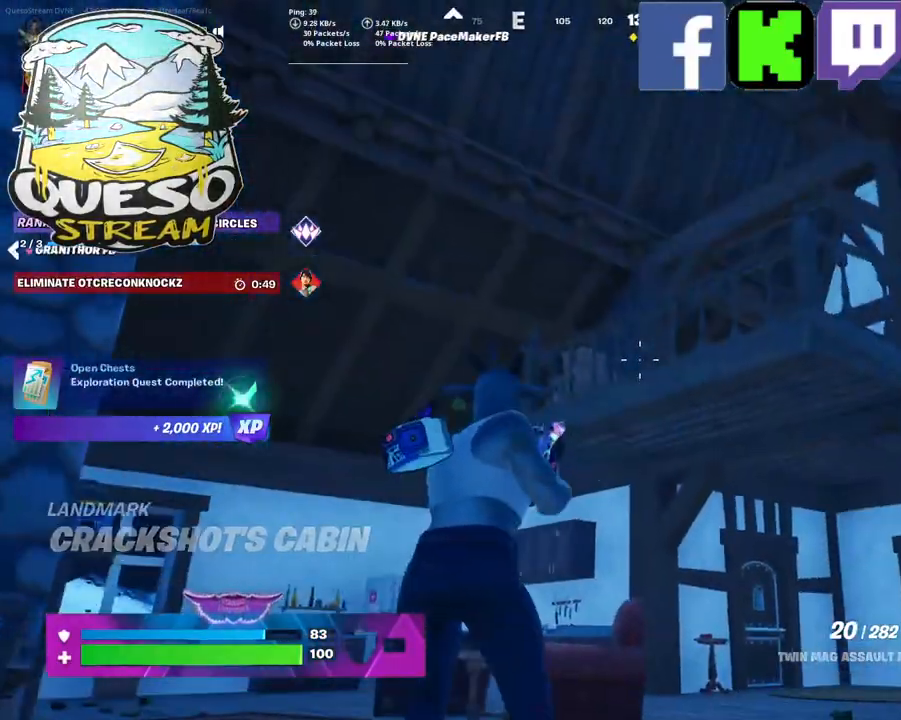
{"keys": ["d"], "mouse": [], "mouse_move": "down-right", "events": [[134, "d", "down"], [217, "w", "up"]]}
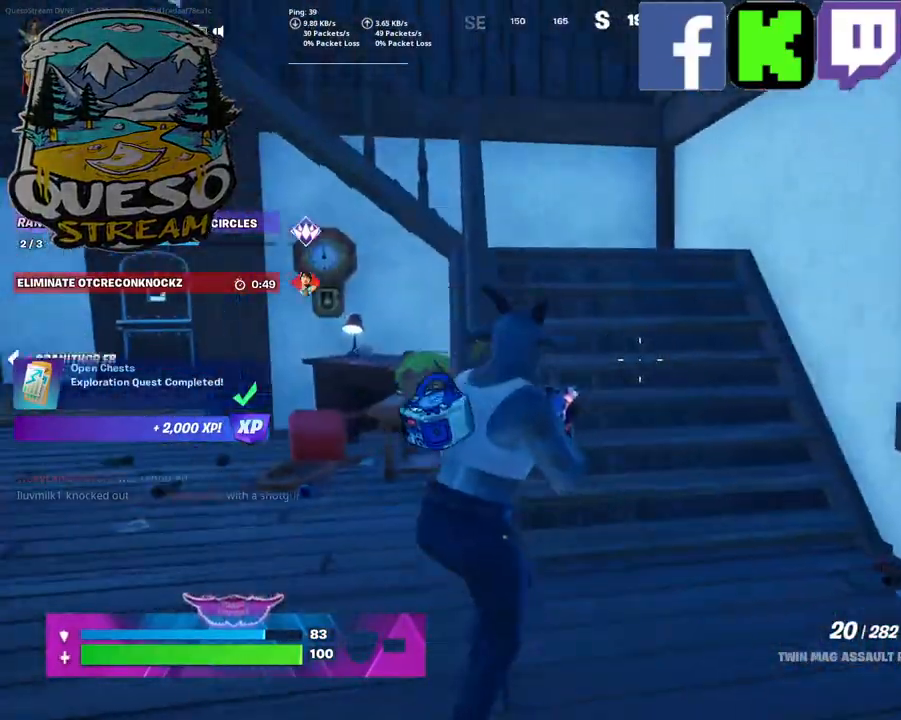
{"keys": ["w"], "mouse": [], "mouse_move": "still", "events": [[50, "w", "down"], [234, "d", "up"]]}
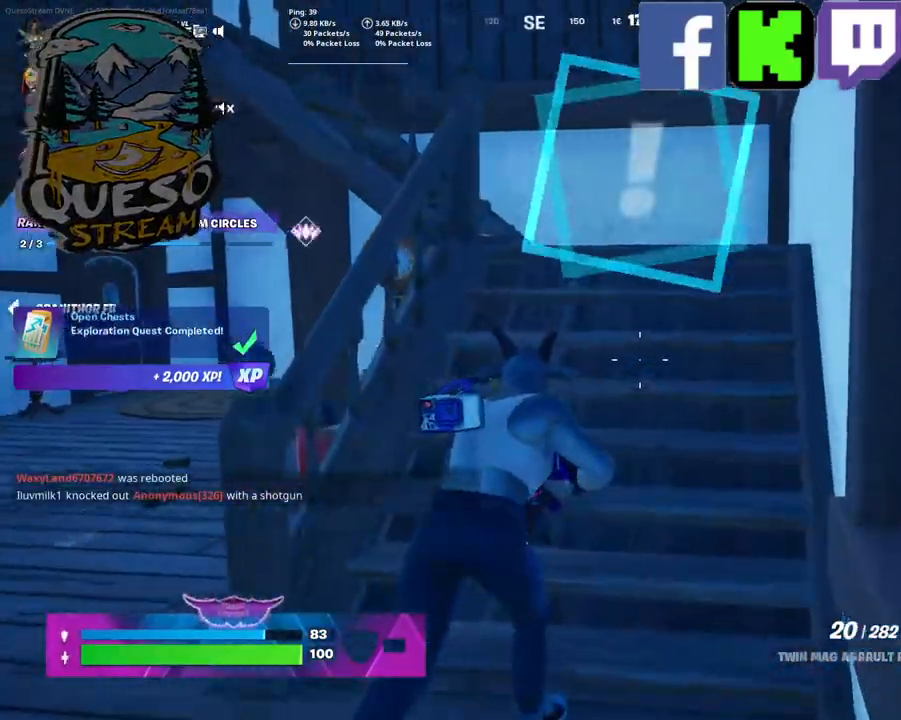
{"keys": ["w"], "mouse": [], "mouse_move": "left", "events": []}
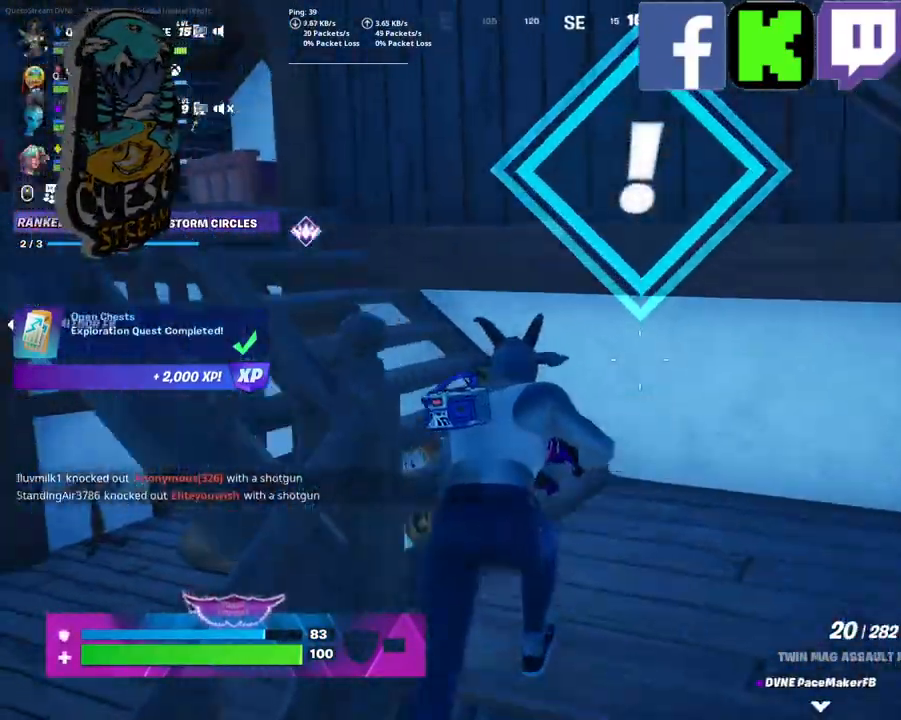
{"keys": ["w"], "mouse": [], "mouse_move": "down-right", "events": []}
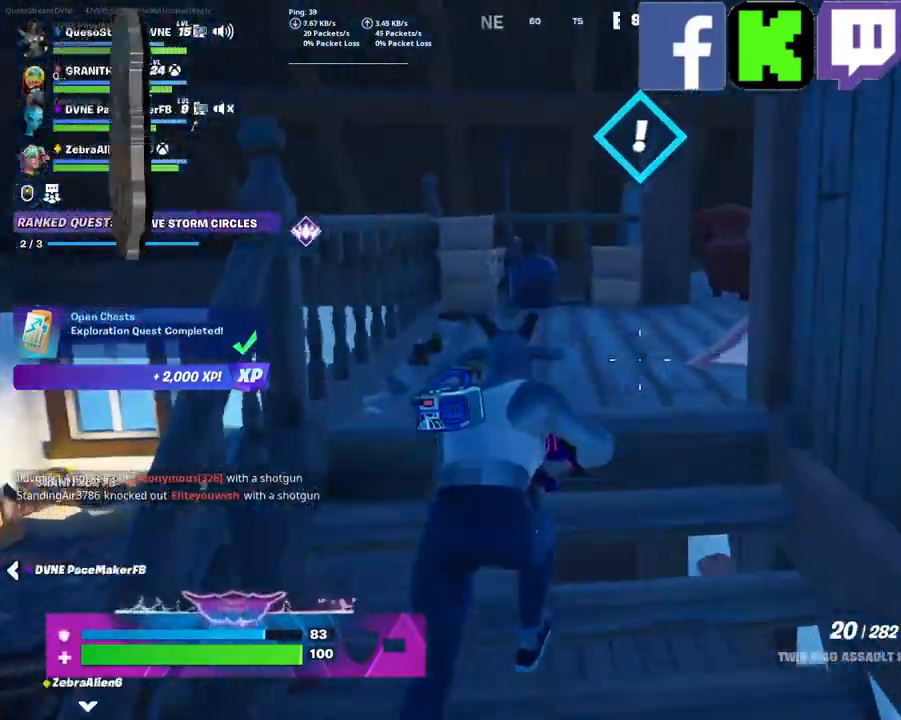
{"keys": ["a"], "mouse": [], "mouse_move": "right", "events": [[200, "a", "down"], [434, "w", "up"]]}
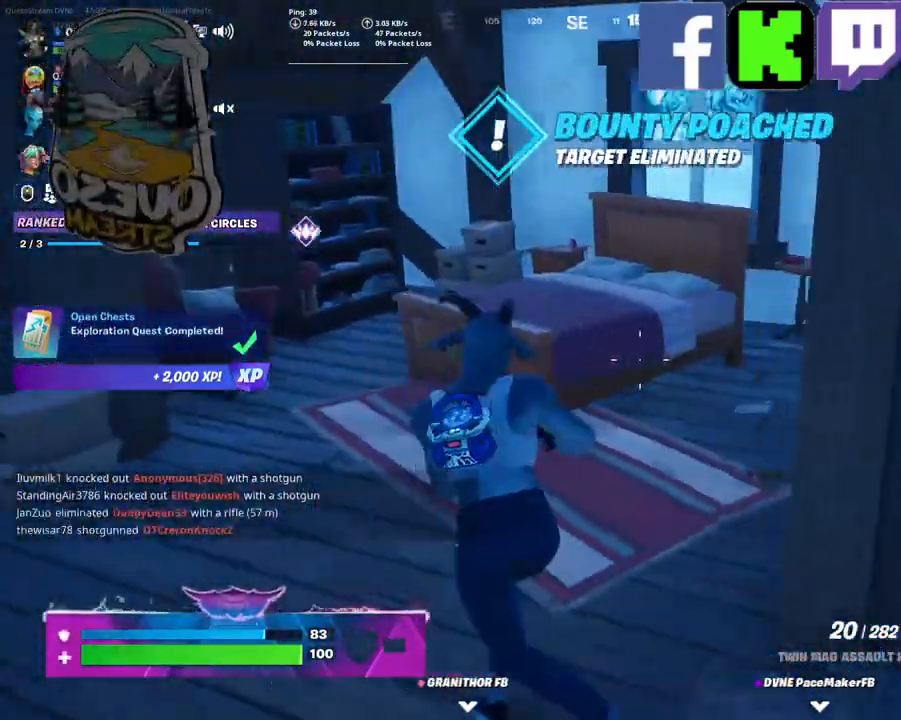
{"keys": ["a"], "mouse": [], "mouse_move": "up-right", "events": []}
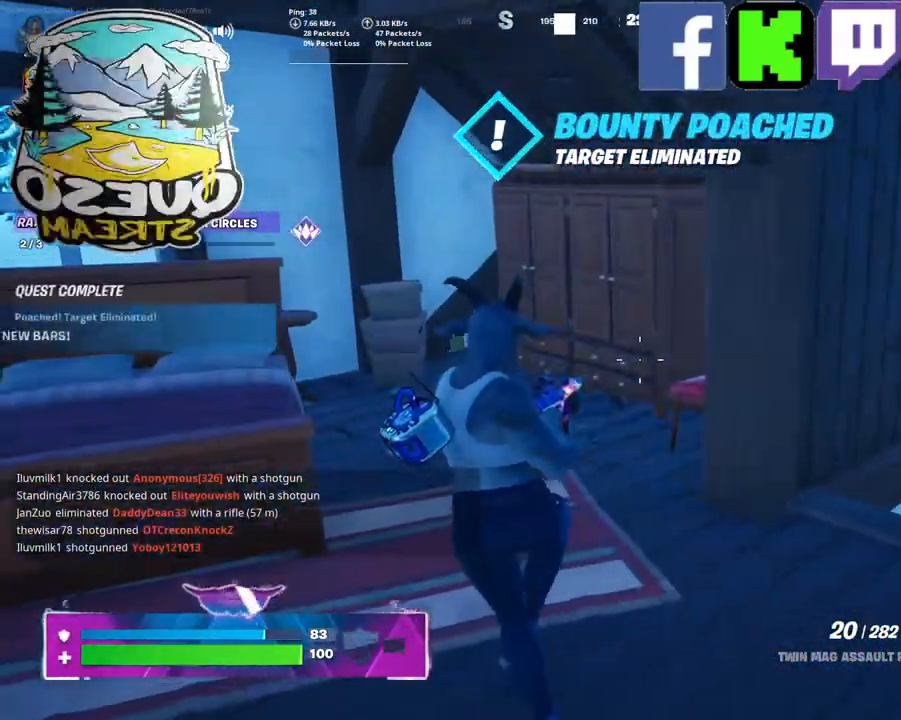
{"keys": [], "mouse": [], "mouse_move": "left", "events": [[417, "a", "up"]]}
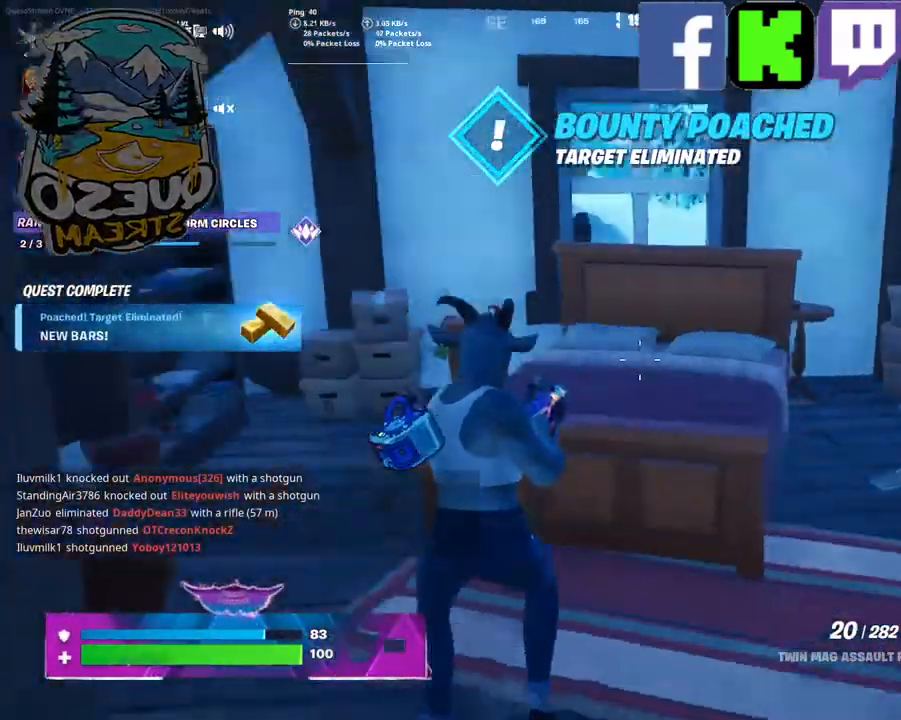
{"keys": ["w"], "mouse": [], "mouse_move": "still", "events": [[284, "w", "down"]]}
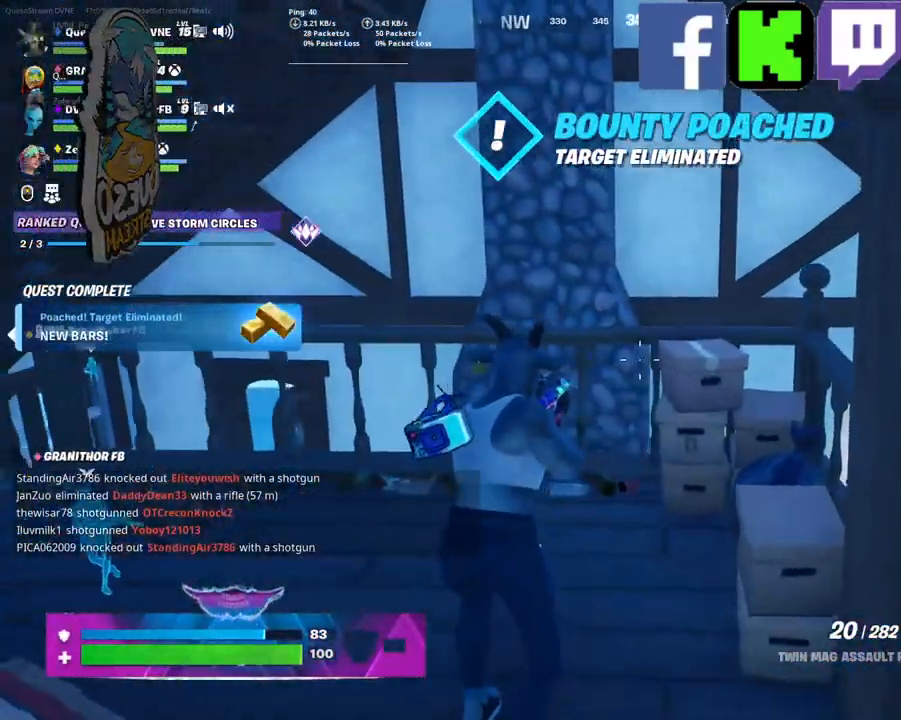
{"keys": [], "mouse": [], "mouse_move": "up-right", "events": [[217, "w", "up"]]}
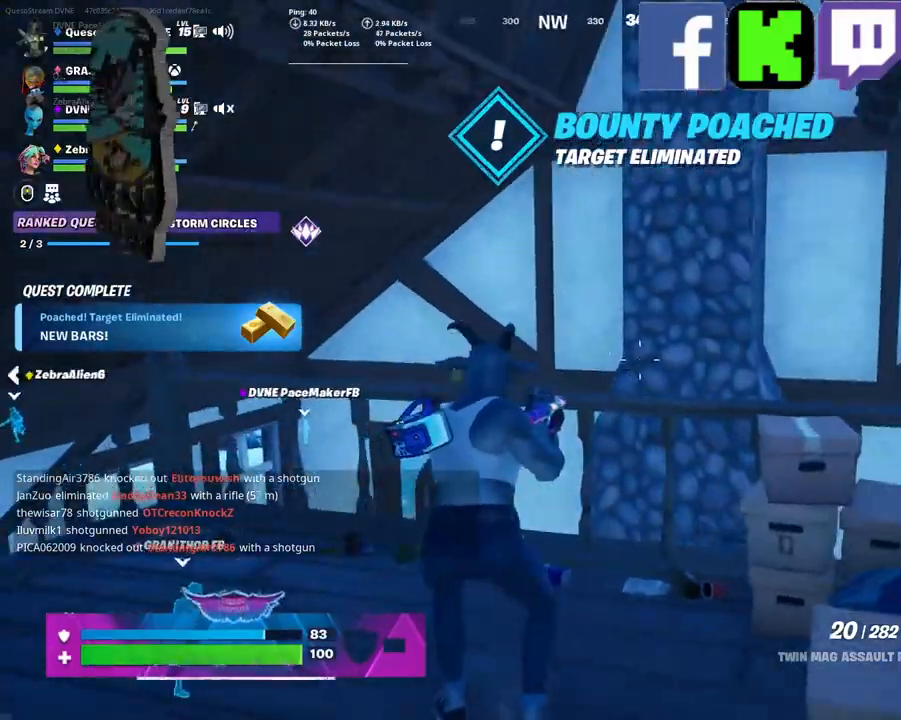
{"keys": ["space", "w"], "mouse": [], "mouse_move": "down-right", "events": [[34, "w", "down"], [417, "space", "down"]]}
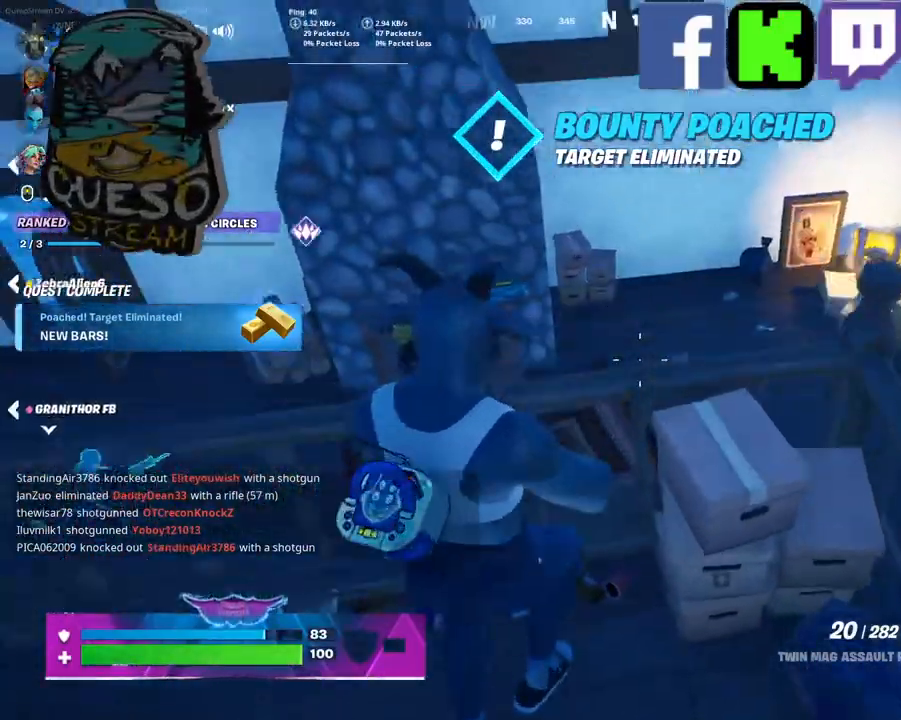
{"keys": ["w"], "mouse": [], "mouse_move": "still", "events": [[50, "space", "up"]]}
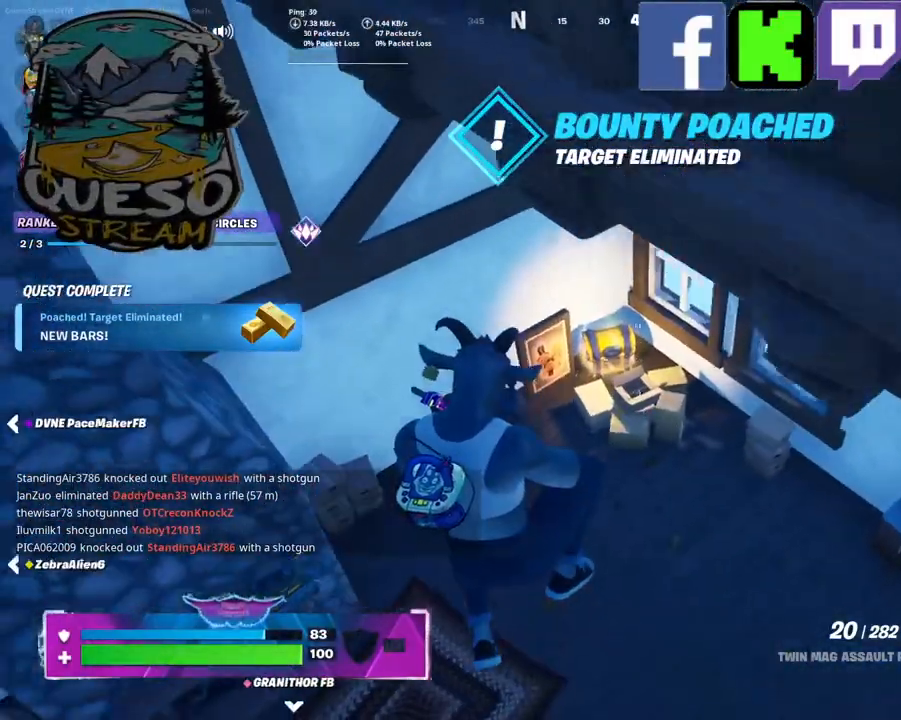
{"keys": ["w"], "mouse": [], "mouse_move": "right", "events": [[67, "w", "up"], [400, "w", "down"]]}
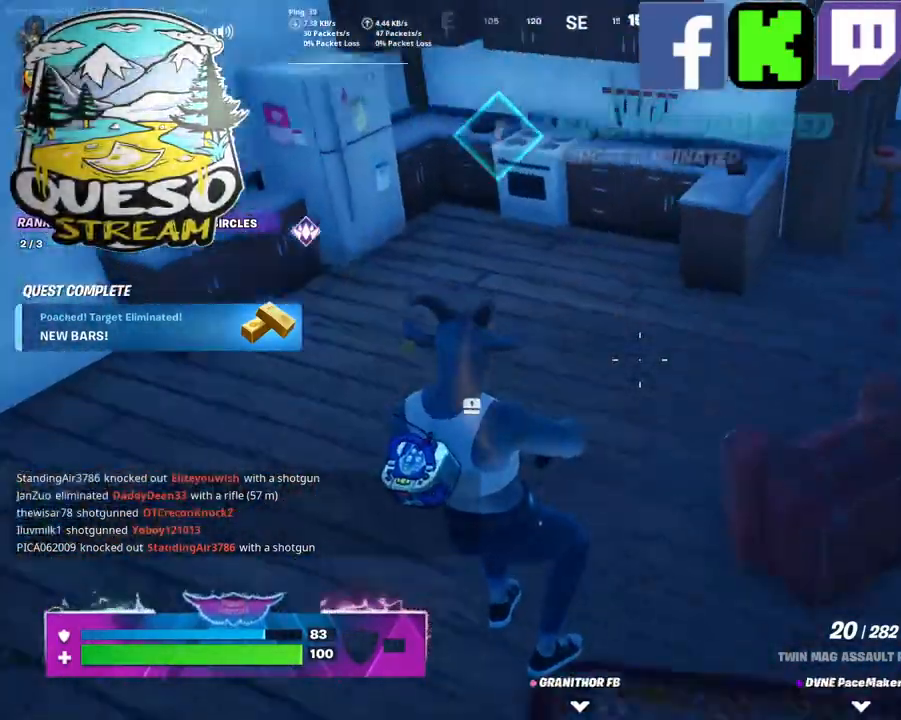
{"keys": ["w"], "mouse": [], "mouse_move": "still", "events": []}
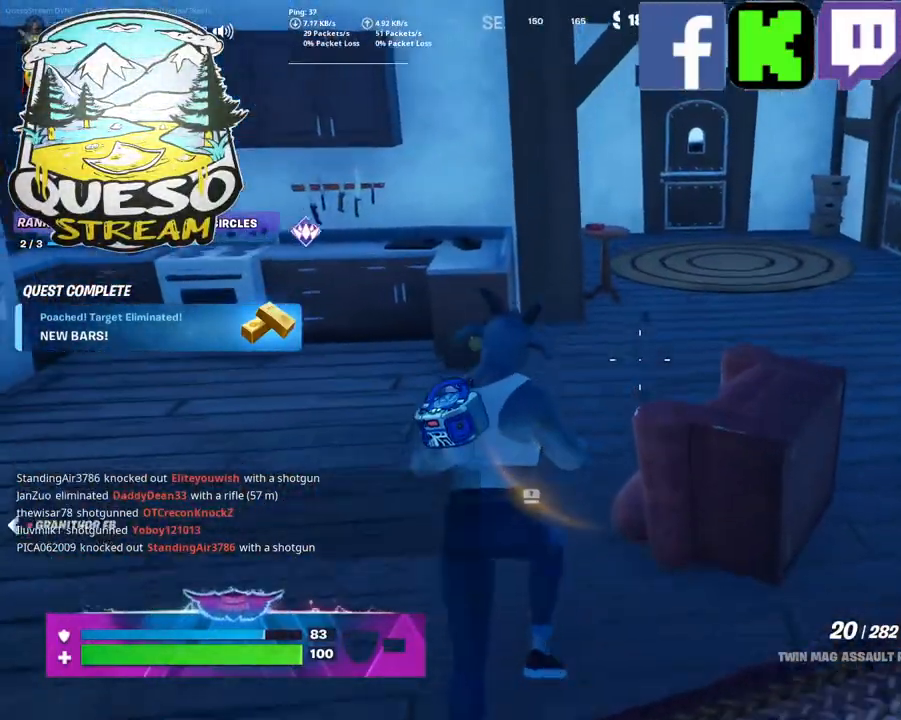
{"keys": ["w"], "mouse": [], "mouse_move": "right", "events": []}